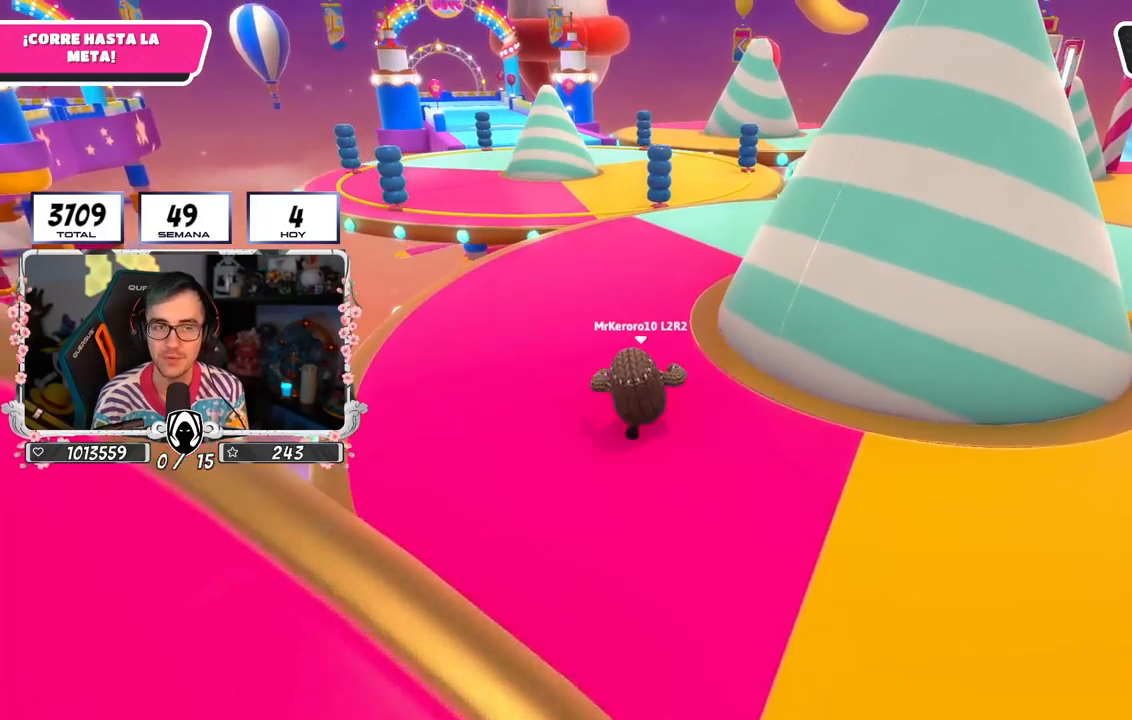
Gameplay with a controller (PlayStation layout); each line is a JSON object with the inputs held at the frame after it. "events" lists button and stick changes between this image and that frame as [ms after this image, input, new state], when the widget could be followed in between.
{"buttons": [], "left_stick": "up", "right_stick": "center", "events": [[333, "right_stick", "down"], [417, "right_stick", "center"]]}
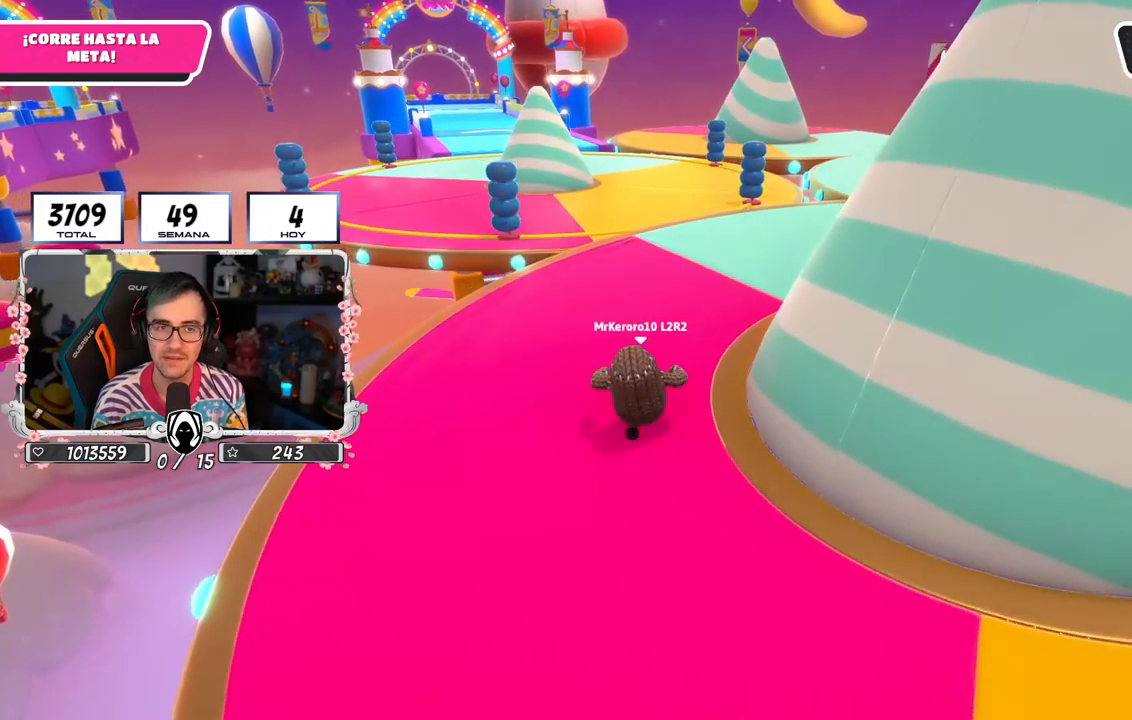
{"buttons": [], "left_stick": "up", "right_stick": "down-left", "events": [[467, "right_stick", "down-left"]]}
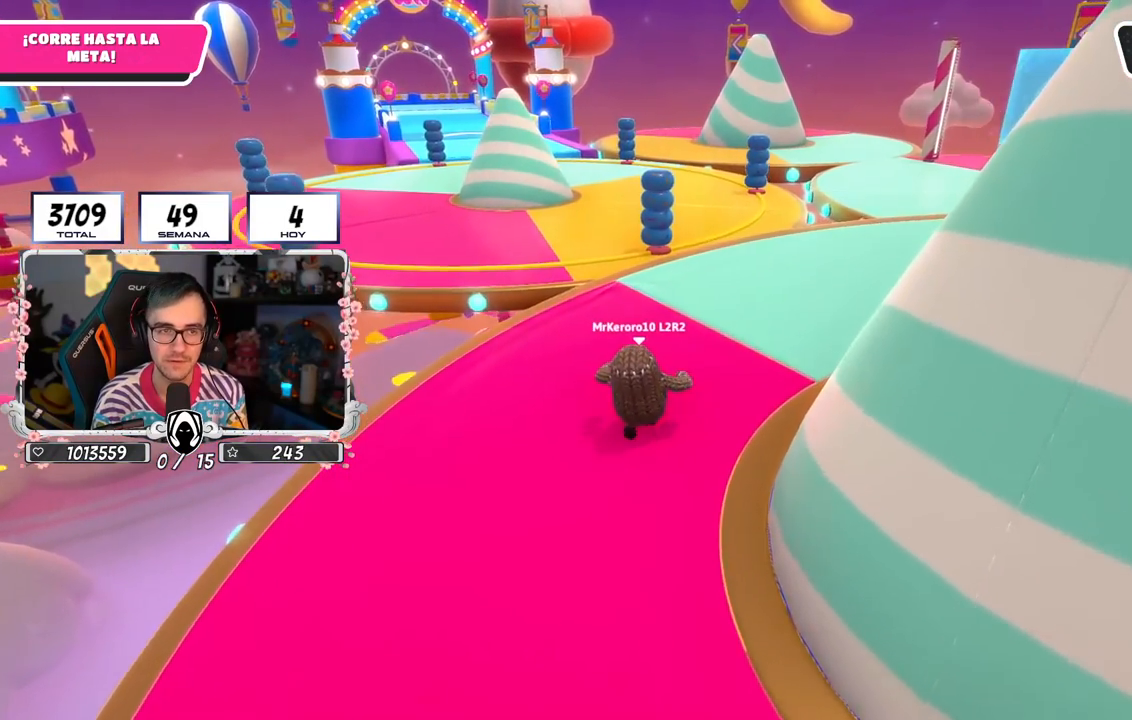
{"buttons": [], "left_stick": "up", "right_stick": "down-left", "events": []}
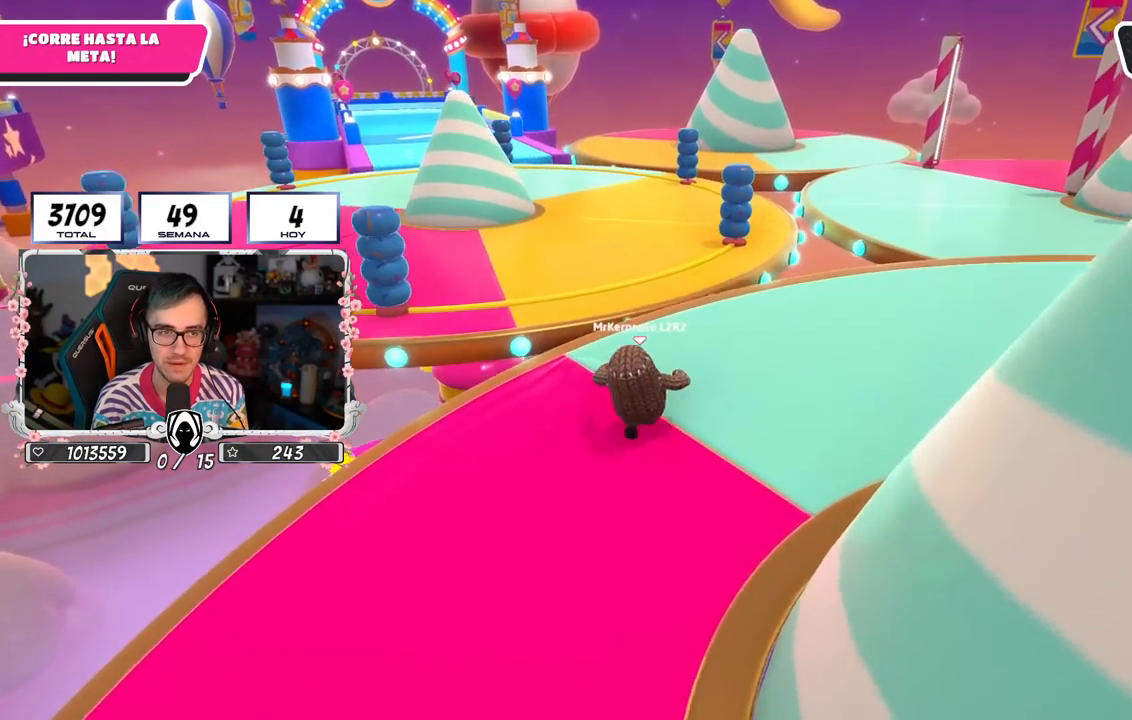
{"buttons": ["CROSS"], "left_stick": "up", "right_stick": "center", "events": [[100, "right_stick", "center"], [400, "CROSS", "down"]]}
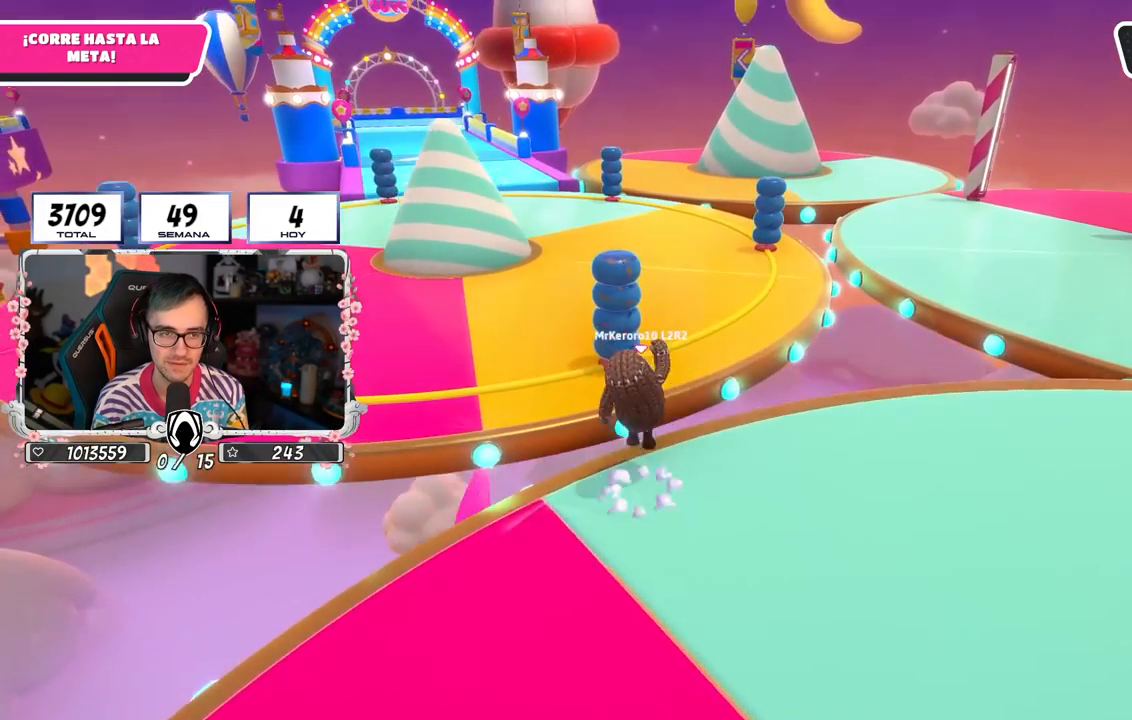
{"buttons": [], "left_stick": "up", "right_stick": "up-left", "events": [[117, "CROSS", "up"], [417, "right_stick", "up-left"]]}
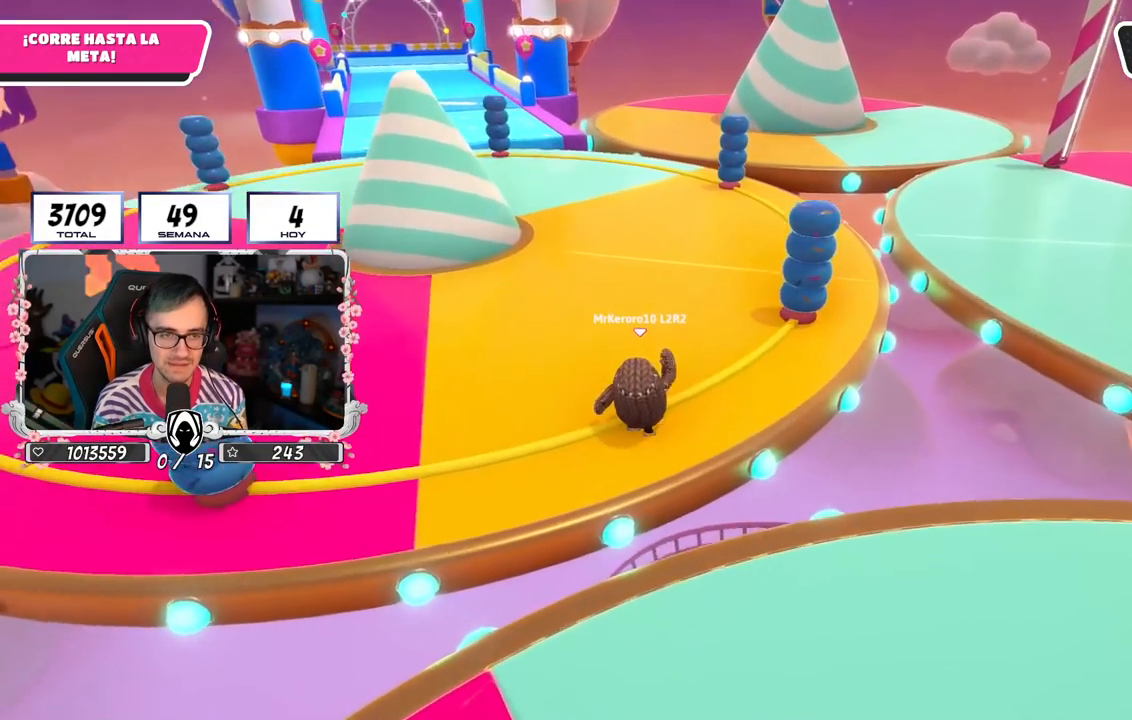
{"buttons": [], "left_stick": "up", "right_stick": "center", "events": [[17, "right_stick", "center"]]}
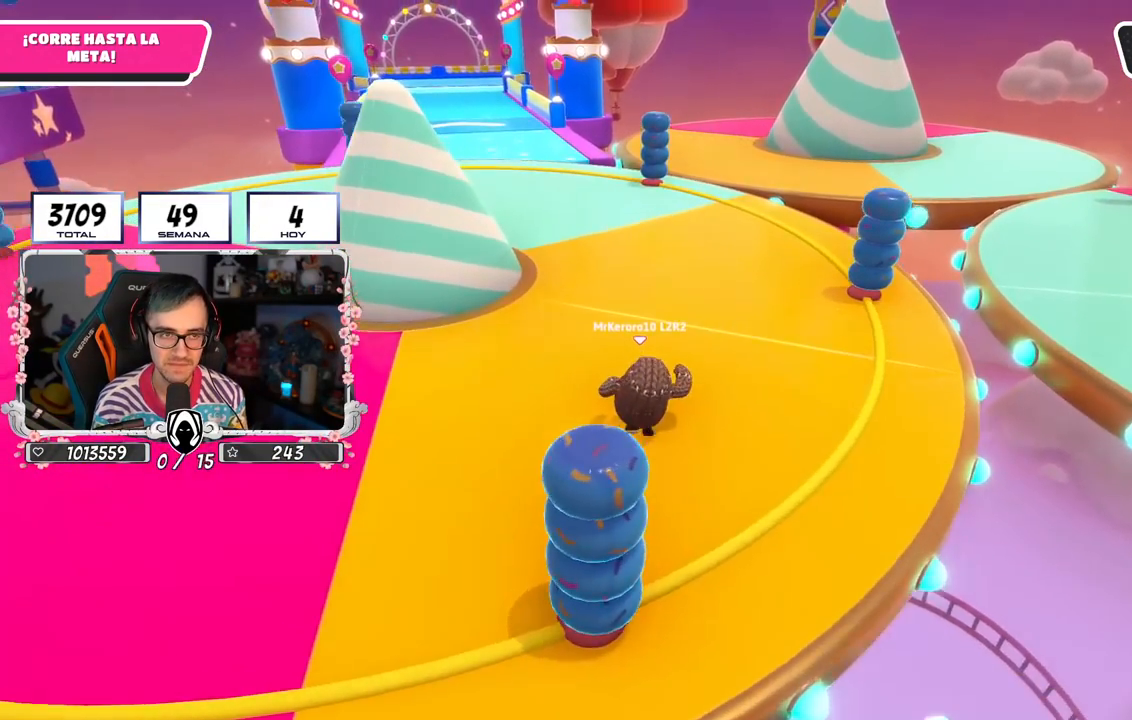
{"buttons": [], "left_stick": "up", "right_stick": "center", "events": [[50, "right_stick", "up-left"], [200, "right_stick", "center"]]}
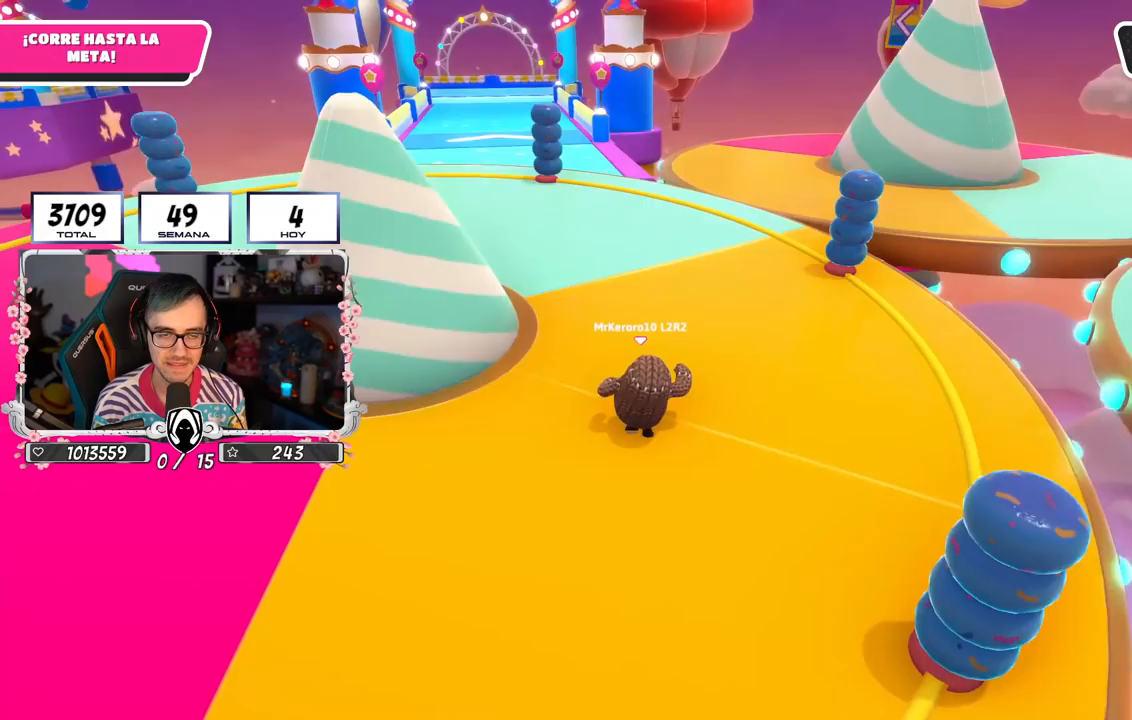
{"buttons": [], "left_stick": "up-left", "right_stick": "center", "events": [[267, "right_stick", "down"], [433, "right_stick", "center"], [467, "left_stick", "up-left"]]}
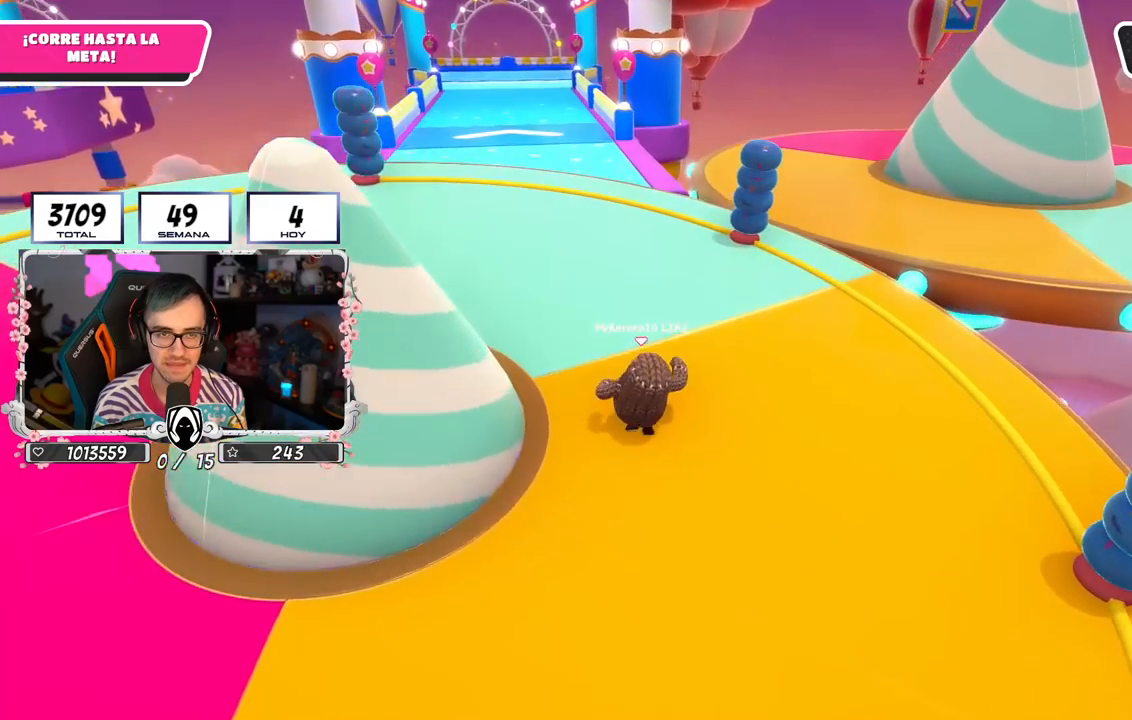
{"buttons": [], "left_stick": "up", "right_stick": "center", "events": [[467, "left_stick", "up"]]}
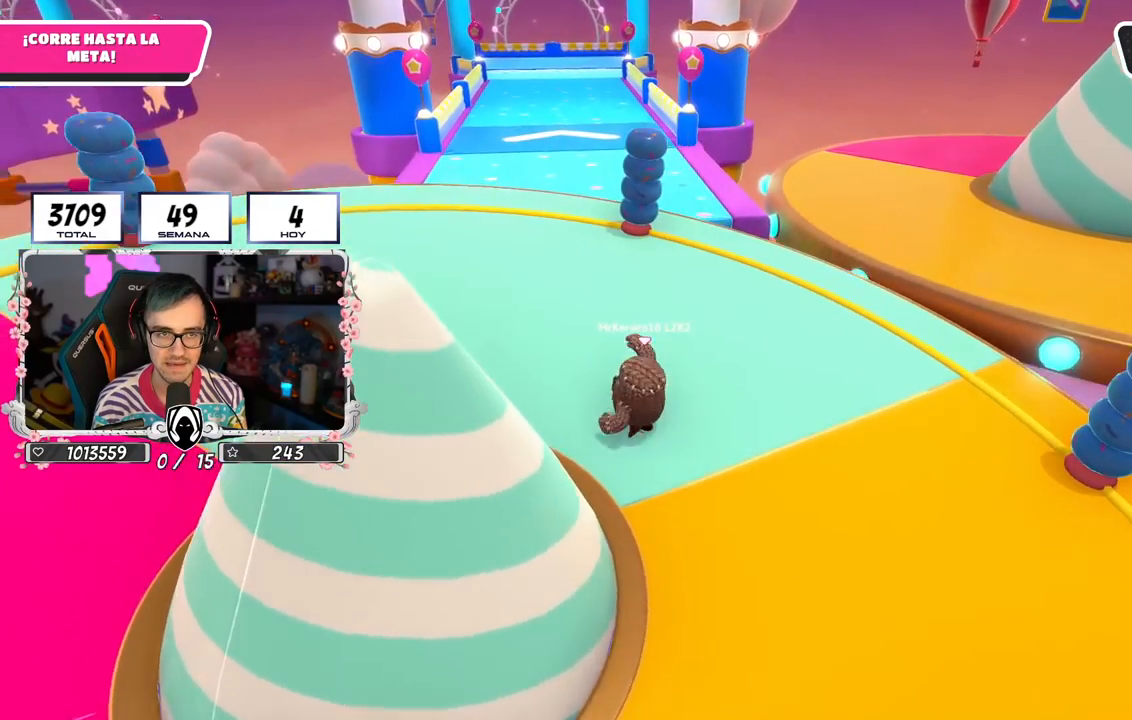
{"buttons": [], "left_stick": "up-right", "right_stick": "center", "events": [[183, "left_stick", "up-left"], [367, "left_stick", "up"], [500, "left_stick", "up-right"]]}
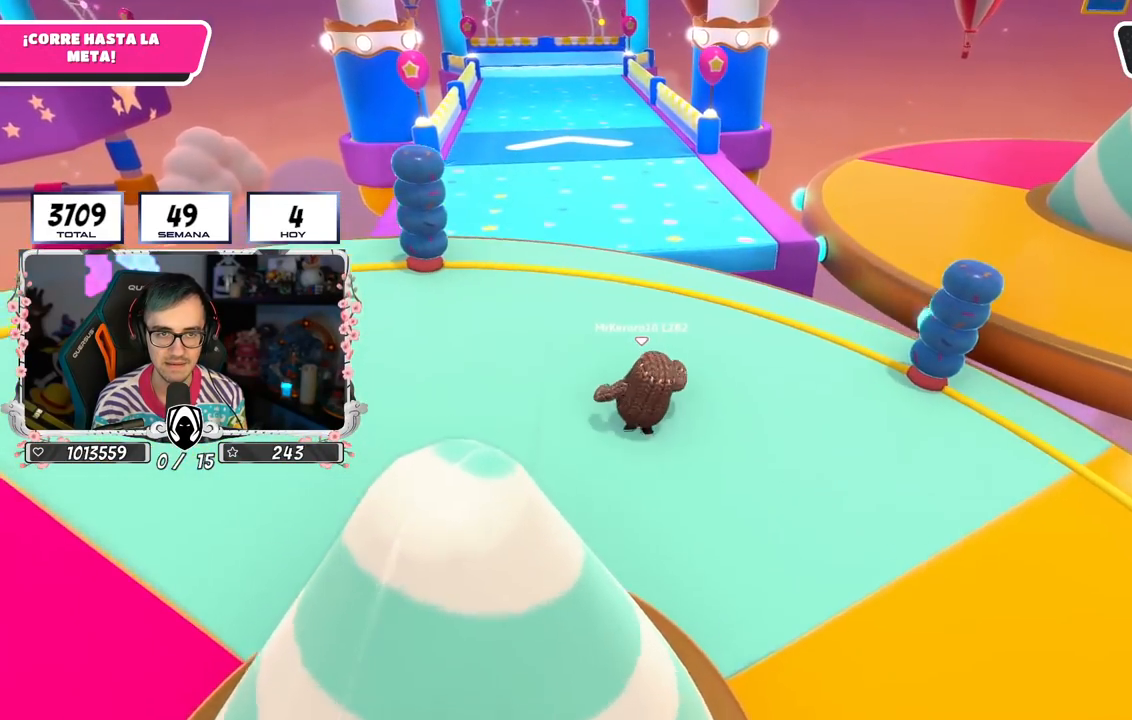
{"buttons": [], "left_stick": "up", "right_stick": "center", "events": [[150, "left_stick", "up"]]}
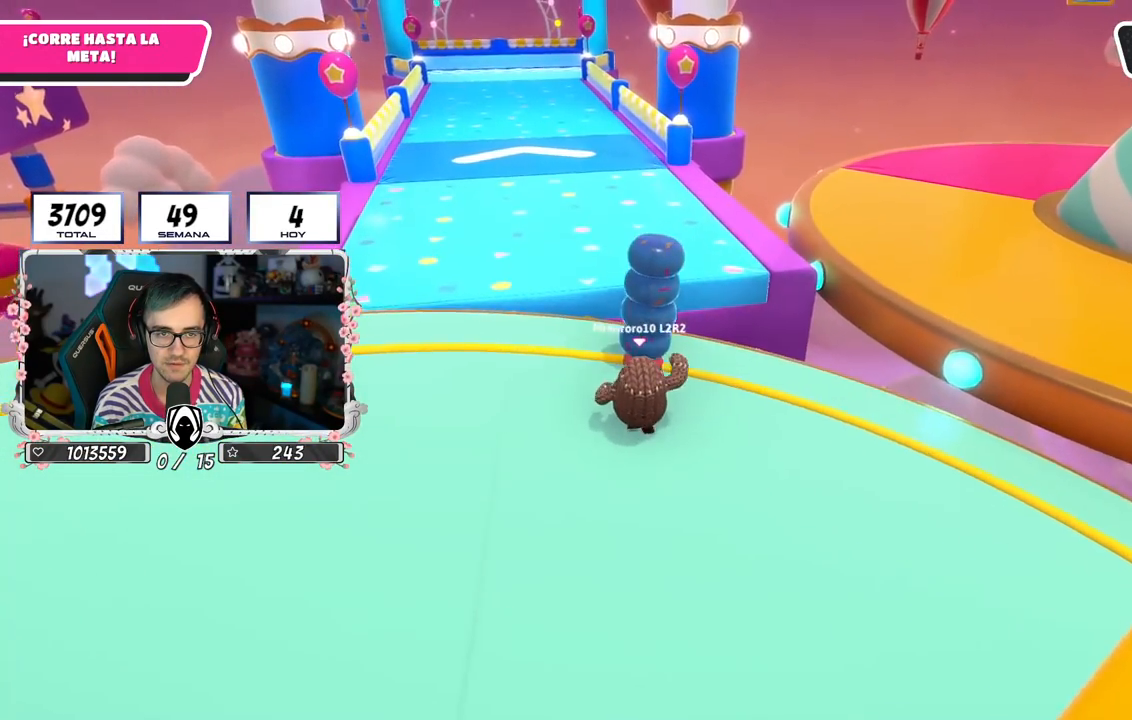
{"buttons": [], "left_stick": "up", "right_stick": "center", "events": [[283, "CROSS", "down"], [400, "CROSS", "up"]]}
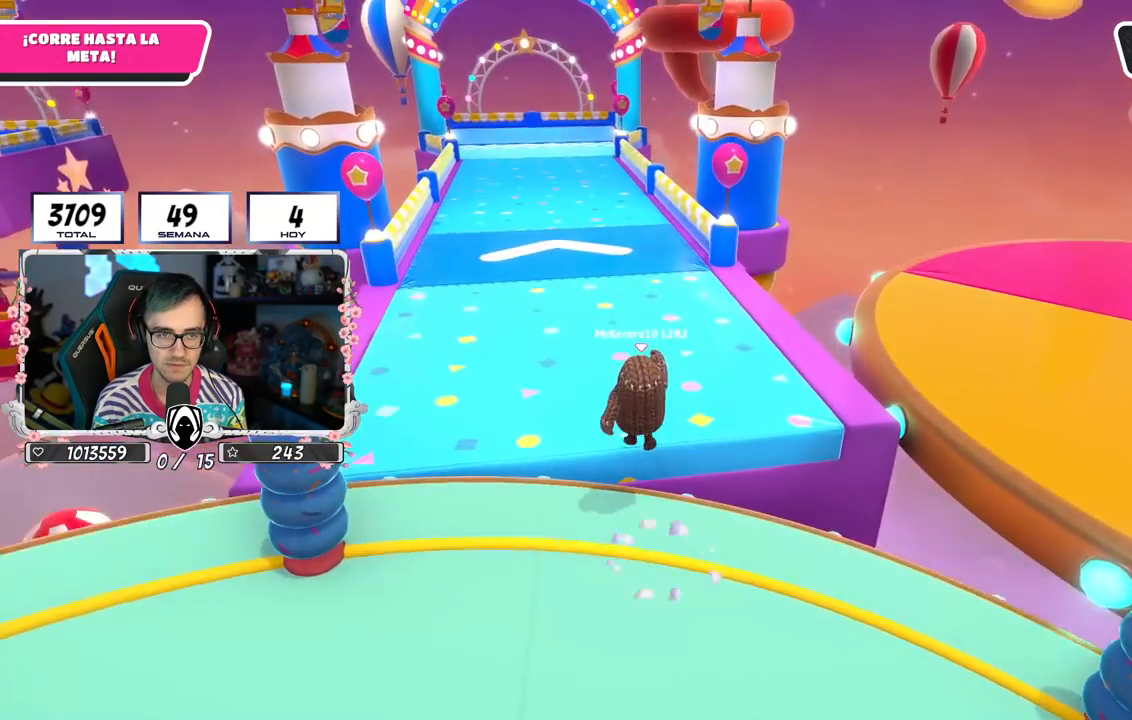
{"buttons": ["CROSS"], "left_stick": "up", "right_stick": "center", "events": [[17, "right_stick", "left"], [150, "right_stick", "up-left"], [250, "right_stick", "center"], [417, "CROSS", "down"]]}
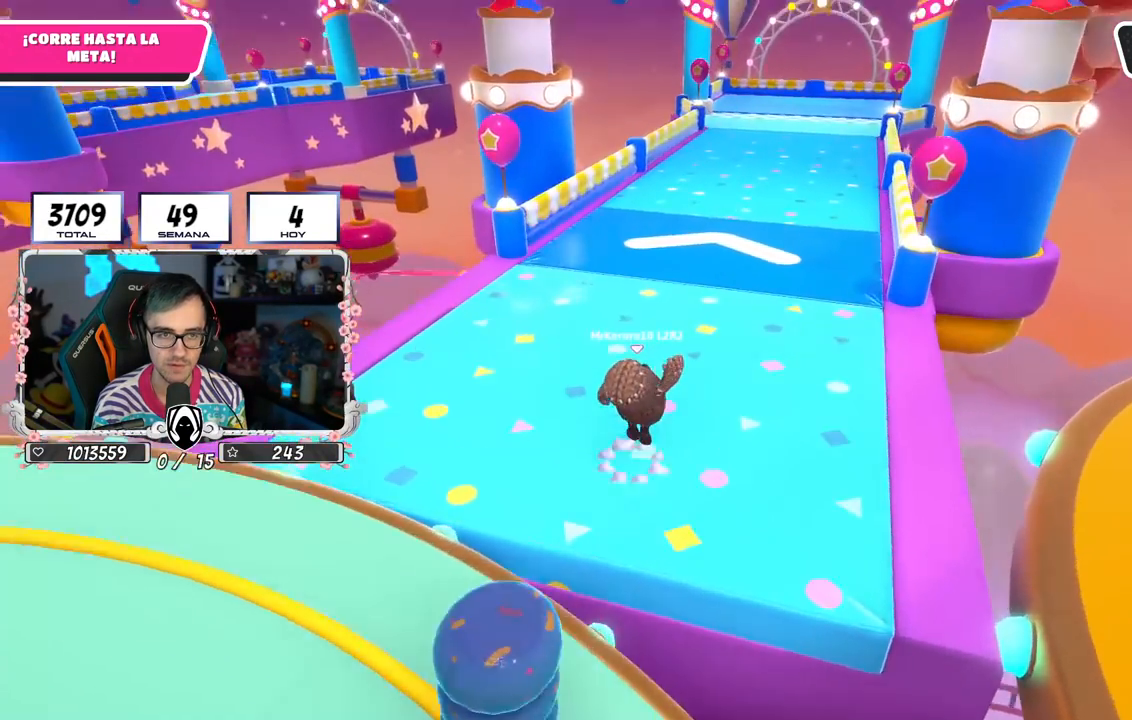
{"buttons": [], "left_stick": "up-right", "right_stick": "center", "events": [[83, "CROSS", "up"], [183, "right_stick", "left"], [300, "left_stick", "up-right"], [333, "right_stick", "up-left"], [467, "right_stick", "center"]]}
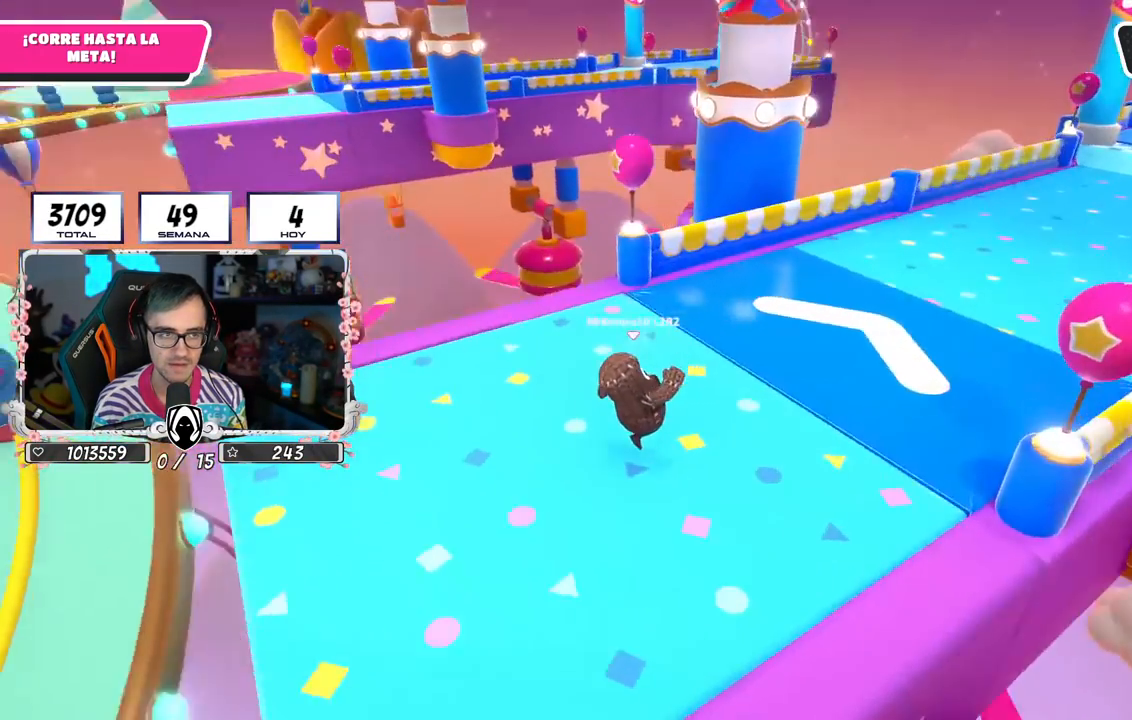
{"buttons": [], "left_stick": "up-right", "right_stick": "center", "events": [[67, "right_stick", "up-left"], [183, "right_stick", "center"]]}
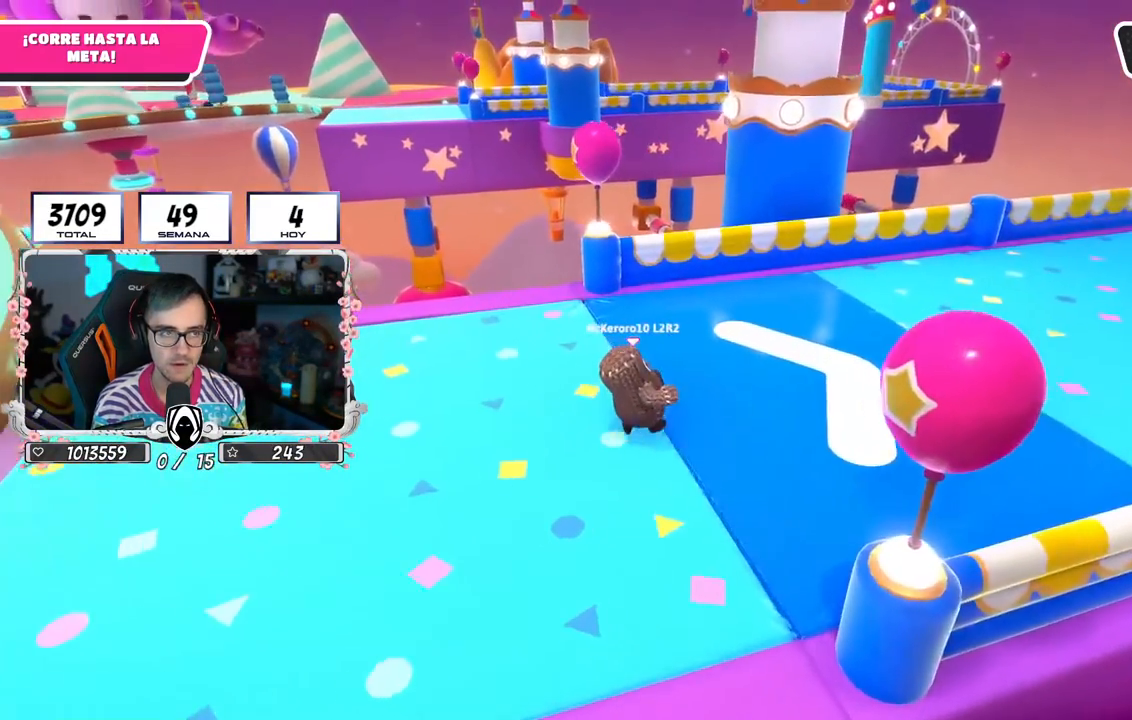
{"buttons": [], "left_stick": "right", "right_stick": "center", "events": [[233, "right_stick", "up-left"], [400, "right_stick", "center"], [467, "left_stick", "right"]]}
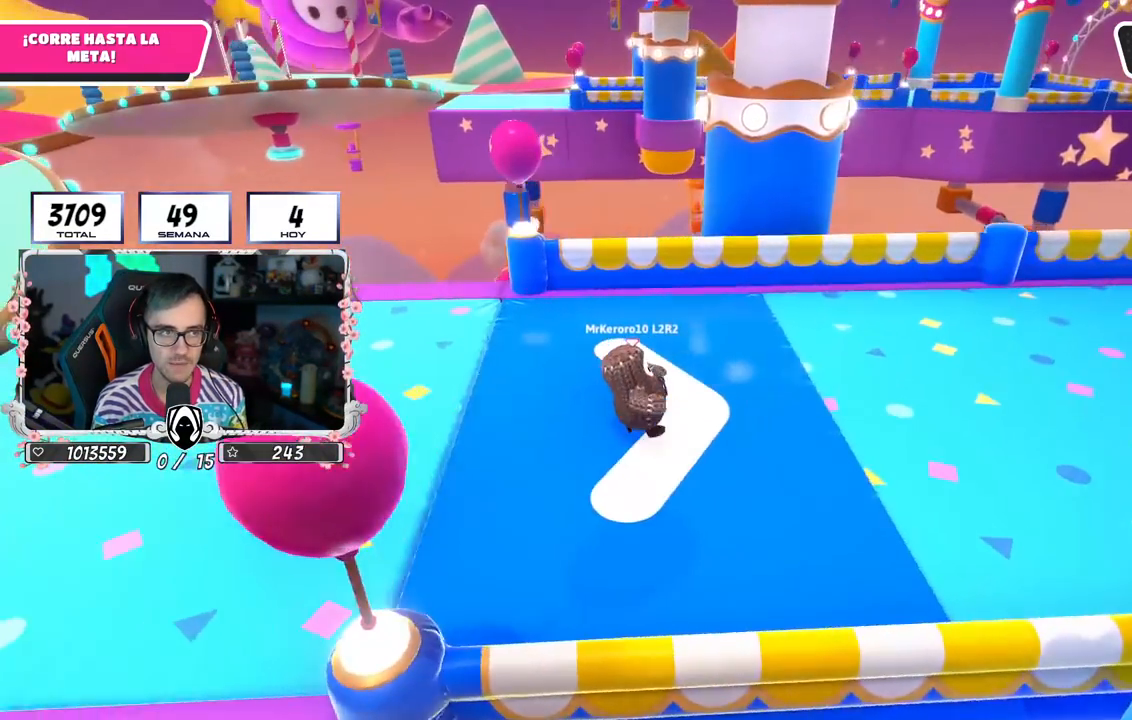
{"buttons": [], "left_stick": "right", "right_stick": "up-left", "events": [[500, "right_stick", "up-left"]]}
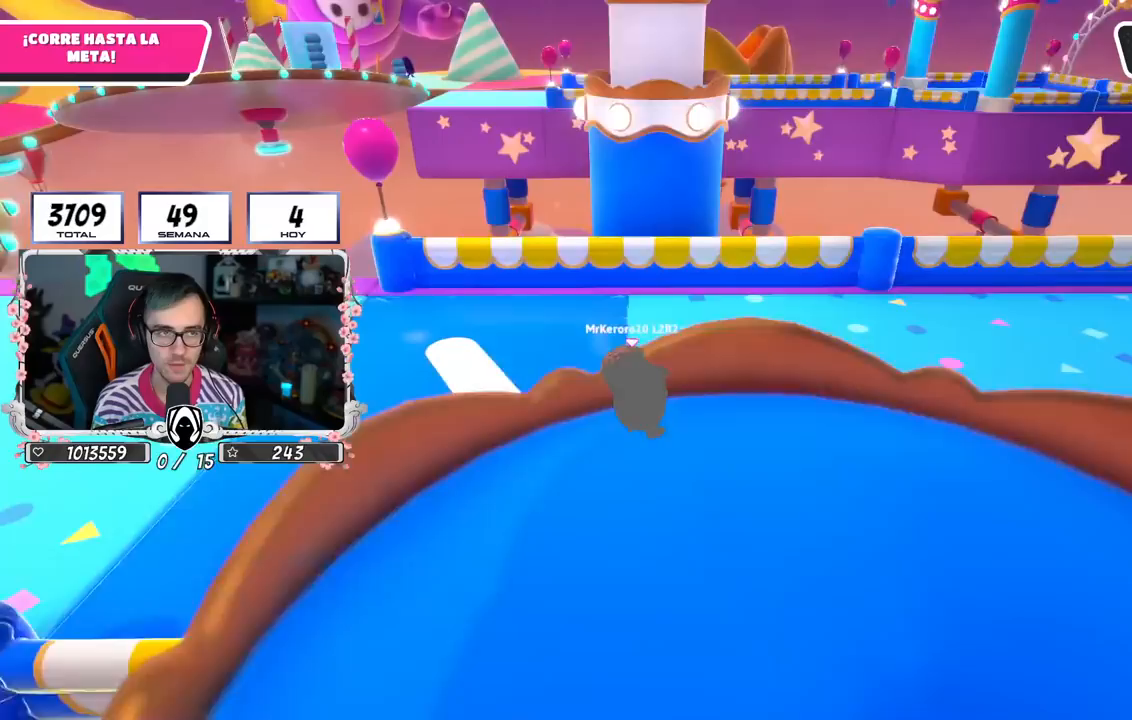
{"buttons": [], "left_stick": "right", "right_stick": "up-left", "events": []}
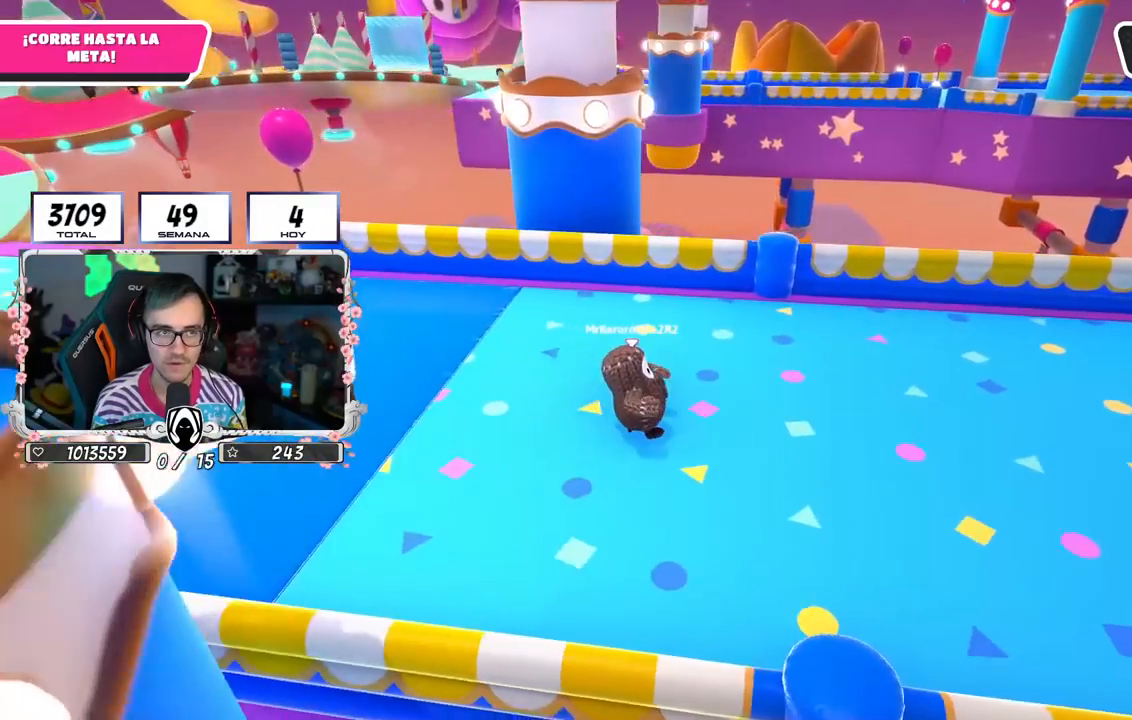
{"buttons": [], "left_stick": "right", "right_stick": "up-left", "events": [[17, "right_stick", "center"], [417, "right_stick", "up-left"]]}
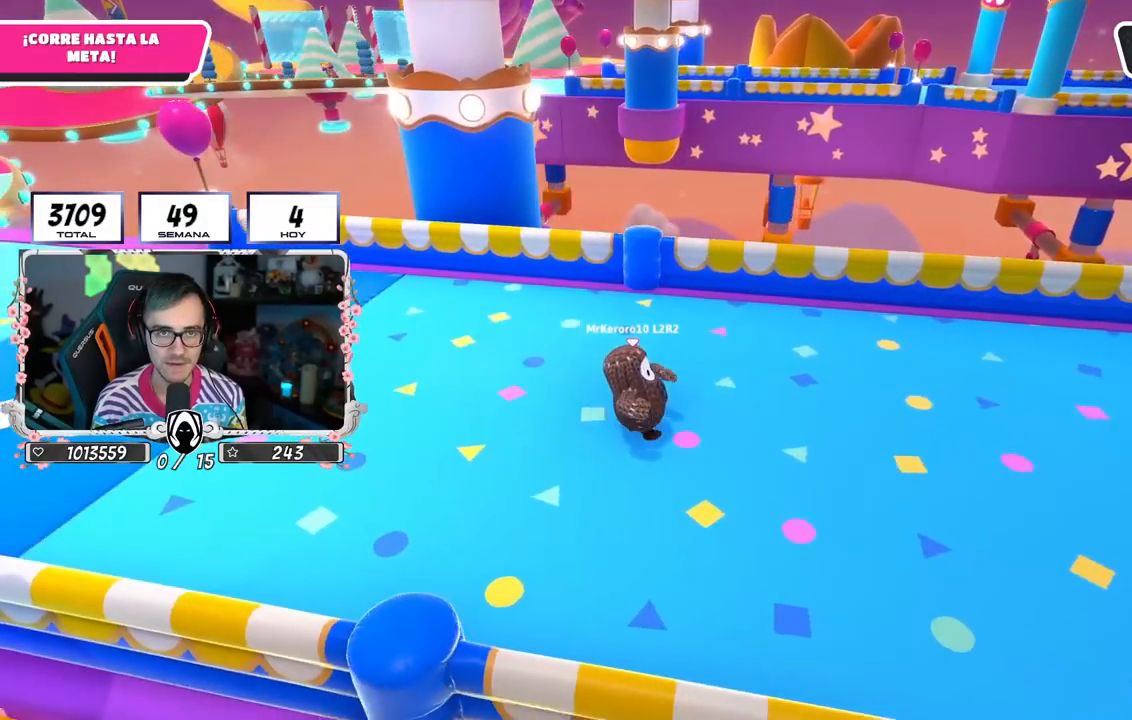
{"buttons": [], "left_stick": "down-right", "right_stick": "up-left", "events": [[383, "left_stick", "down-right"]]}
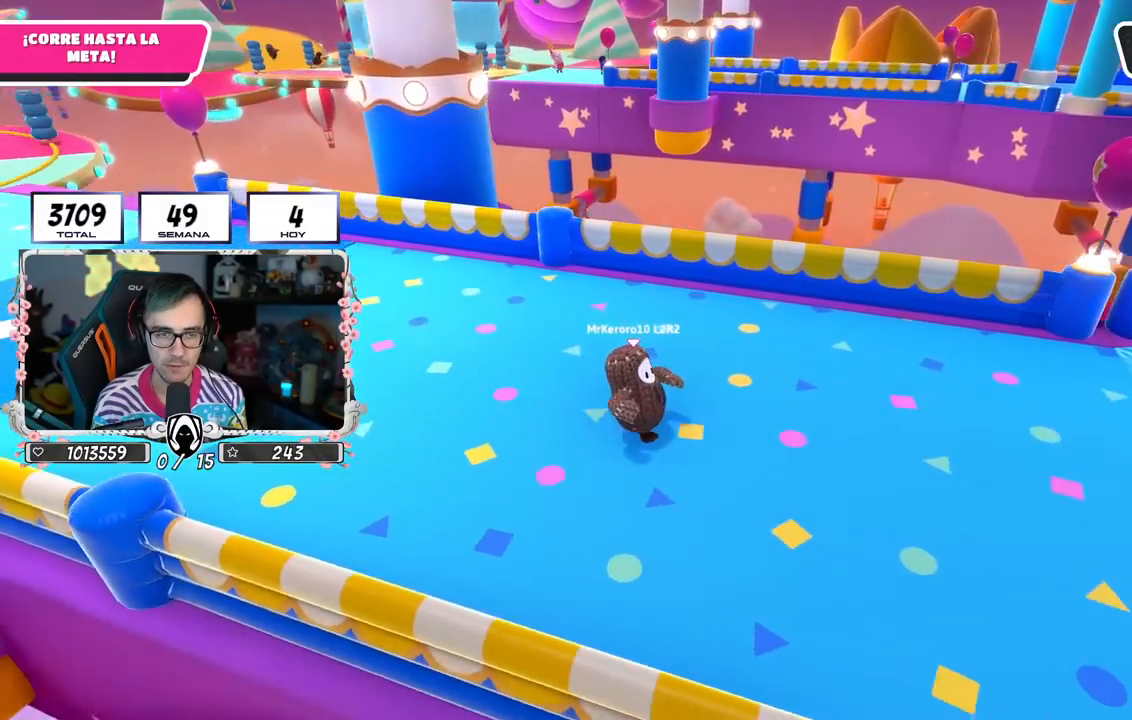
{"buttons": [], "left_stick": "down-right", "right_stick": "up-left", "events": []}
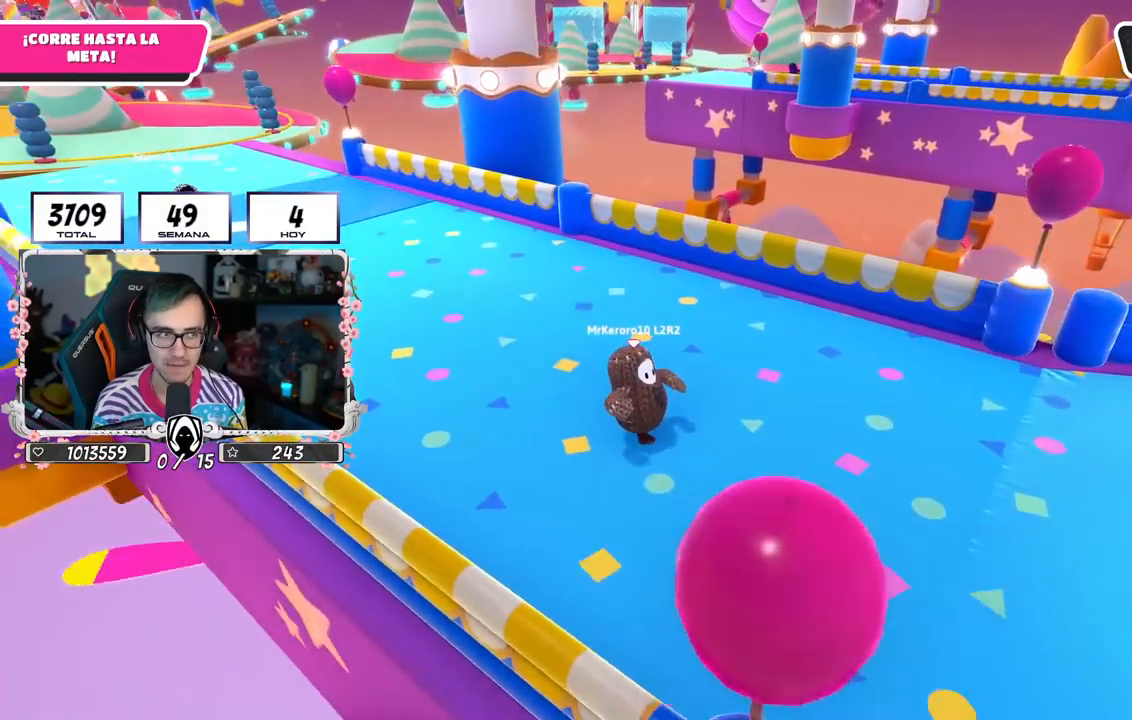
{"buttons": [], "left_stick": "down-right", "right_stick": "center", "events": [[33, "right_stick", "center"]]}
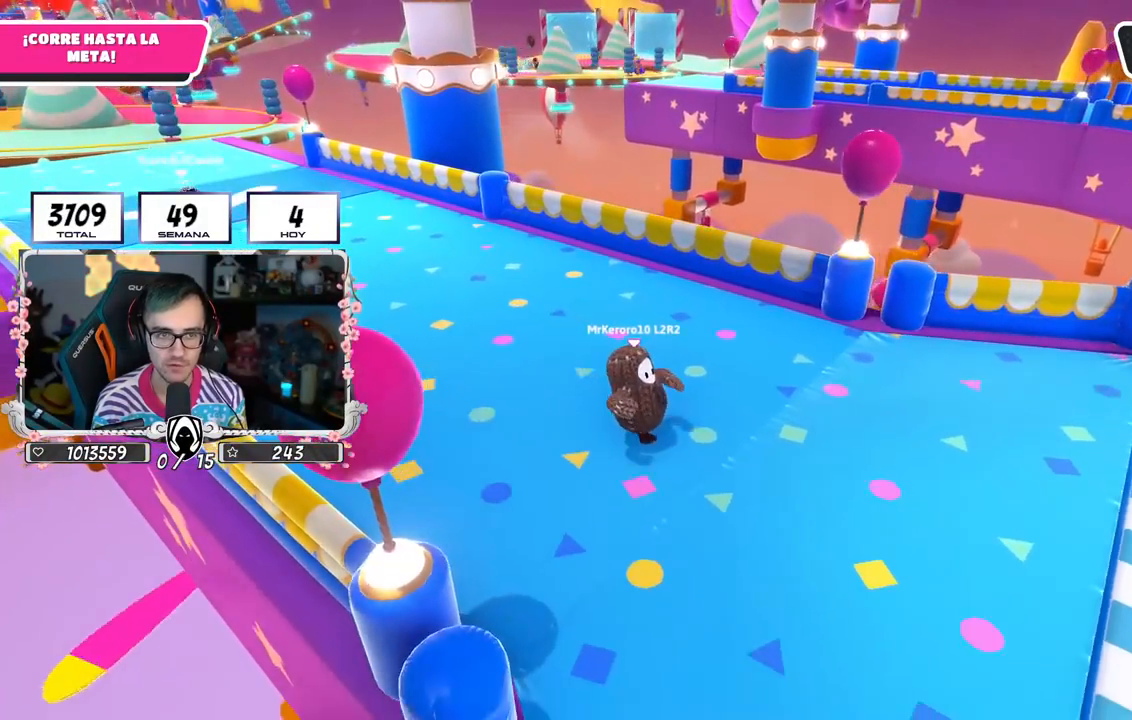
{"buttons": ["SQUARE"], "left_stick": "down-right", "right_stick": "center", "events": [[117, "CROSS", "down"], [300, "CROSS", "up"], [333, "SQUARE", "down"]]}
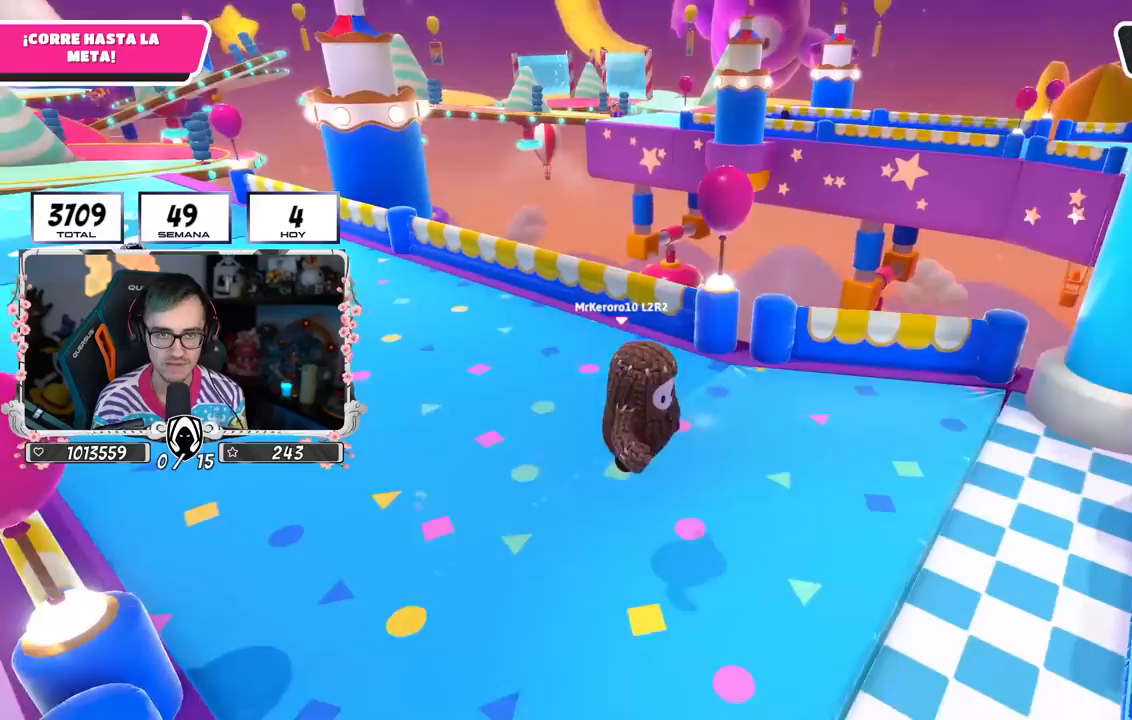
{"buttons": [], "left_stick": "down-right", "right_stick": "center", "events": [[183, "SQUARE", "up"]]}
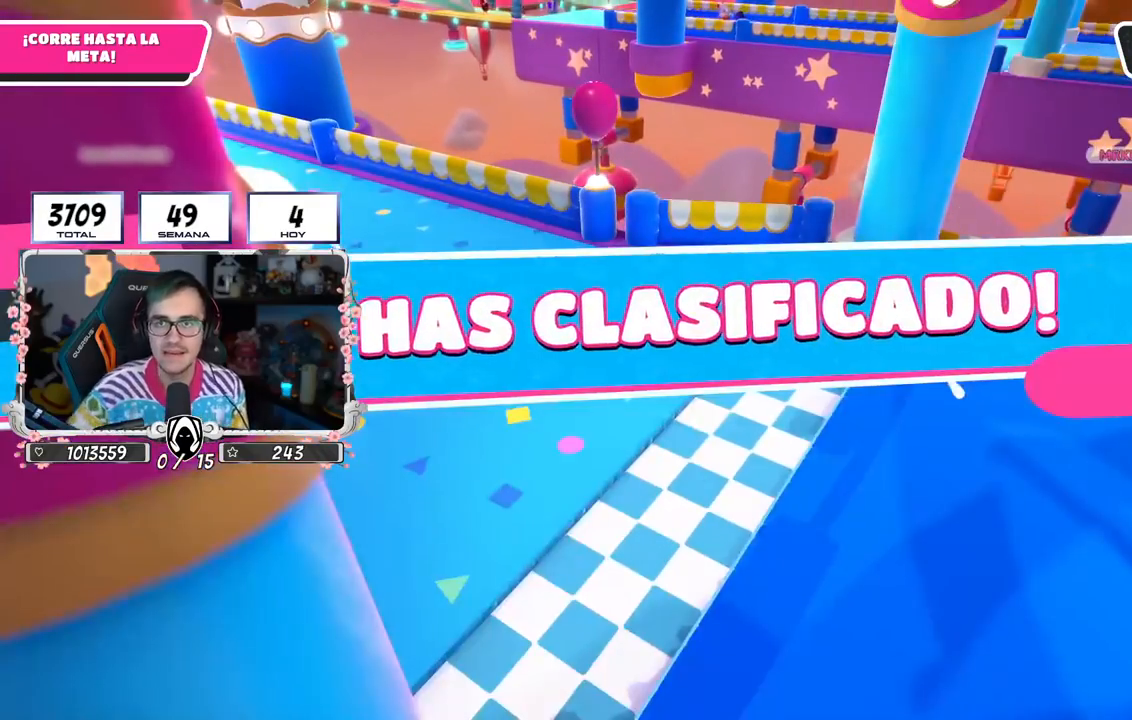
{"buttons": [], "left_stick": "center", "right_stick": "center", "events": [[83, "left_stick", "center"]]}
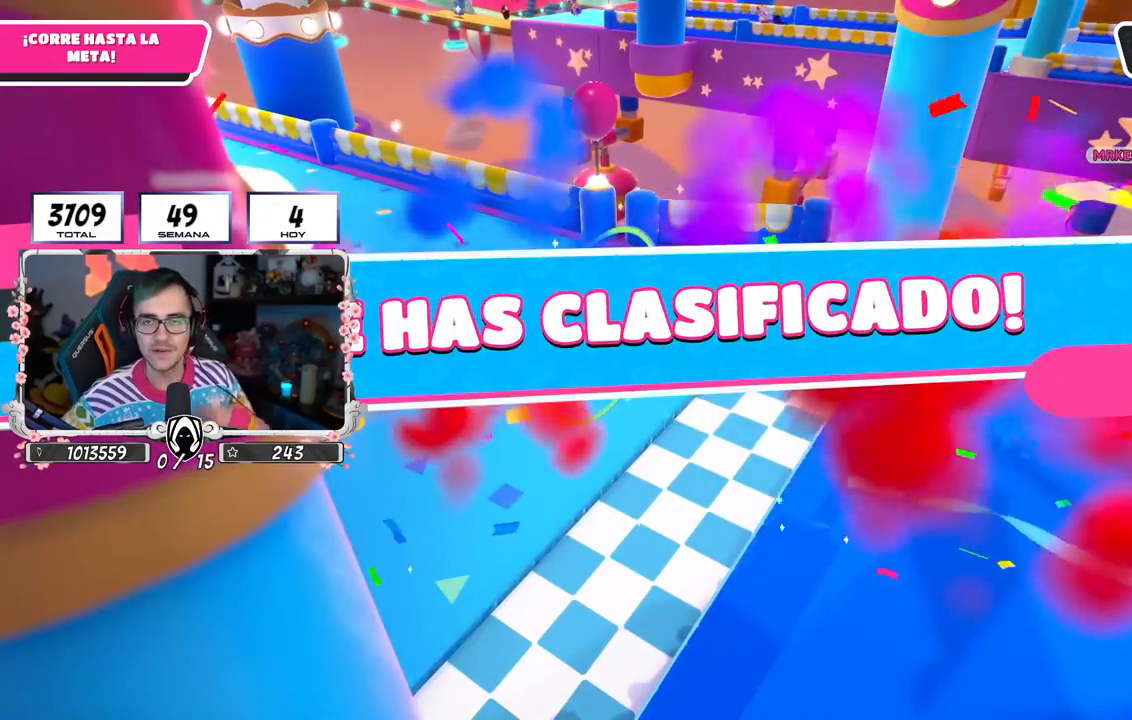
{"buttons": [], "left_stick": "center", "right_stick": "center", "events": []}
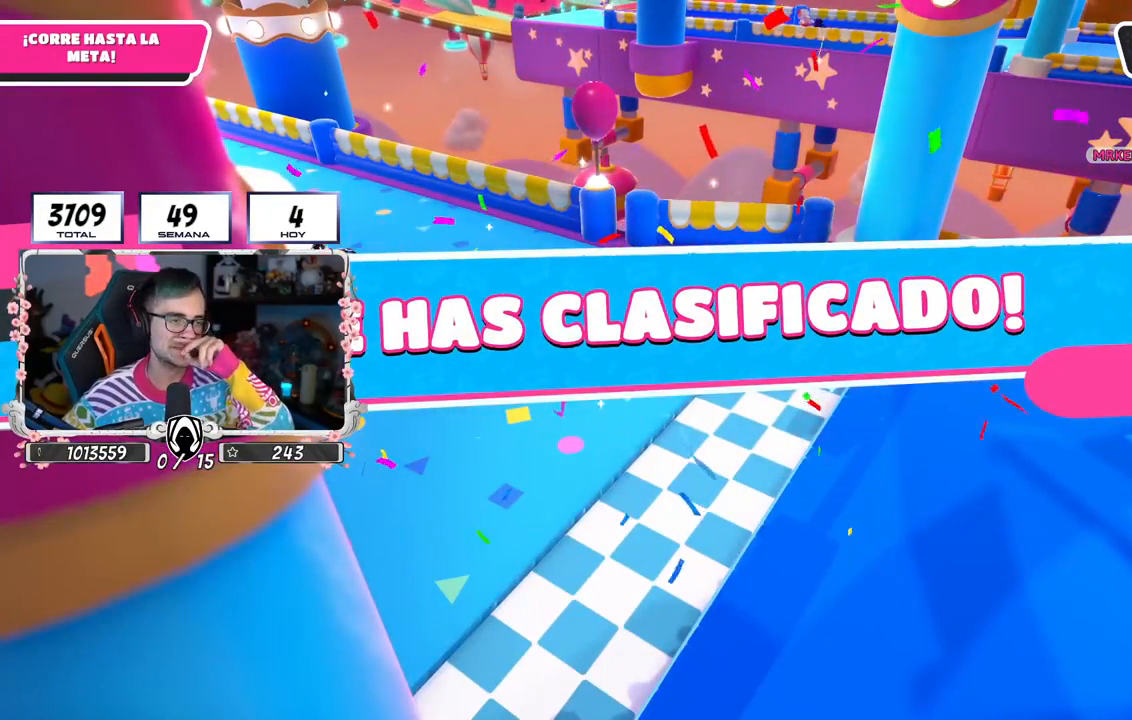
{"buttons": [], "left_stick": "center", "right_stick": "center", "events": []}